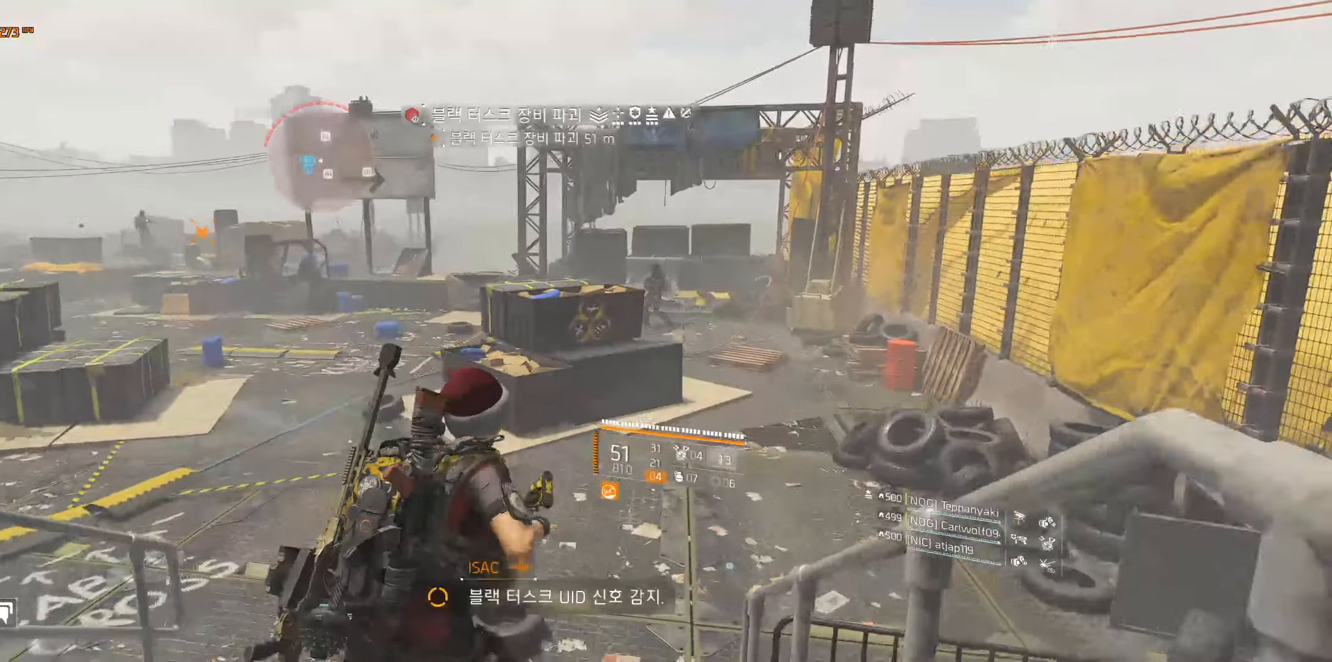
Gameplay with a controller (Xbox layout); each line is a JSON object with the inputs held at the frame after it. "events" lists button and stick changes between this image and that frame as [ms after this image, input, new state], when the widget could be followed in between. Not read: DPAD_DOWN DPAD_LEFT DPAD_RIGHT DPAD_UP HOME L1 L2 L3 R1 R2 R3 other_buttons right_stick.
{"buttons": [], "left_stick": "up-right", "events": [[333, "left_stick", "up-right"]]}
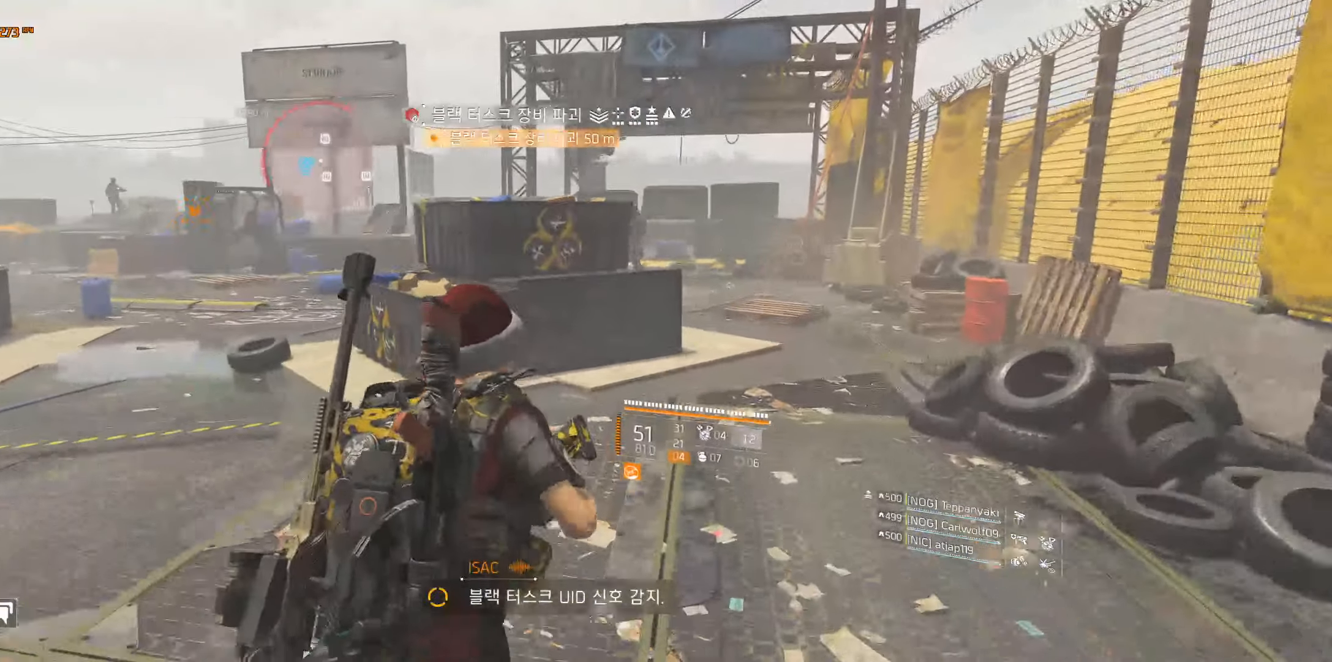
{"buttons": [], "left_stick": "up-right", "events": []}
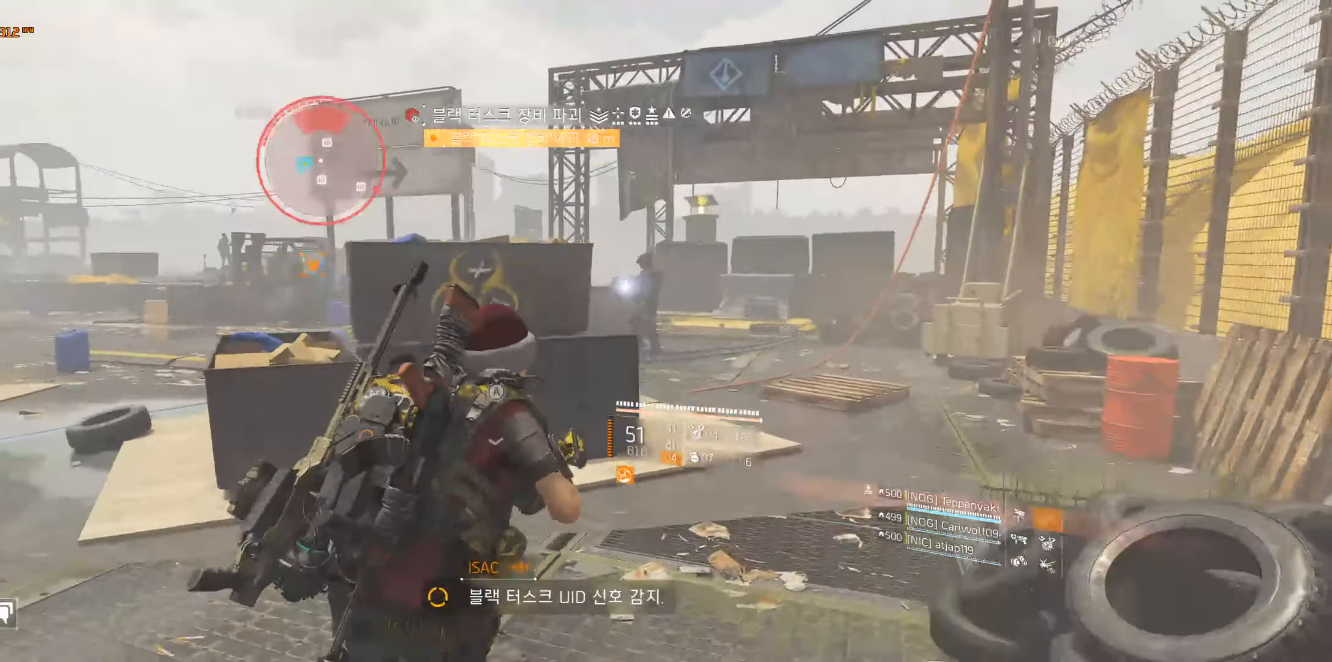
{"buttons": [], "left_stick": "up-right", "events": []}
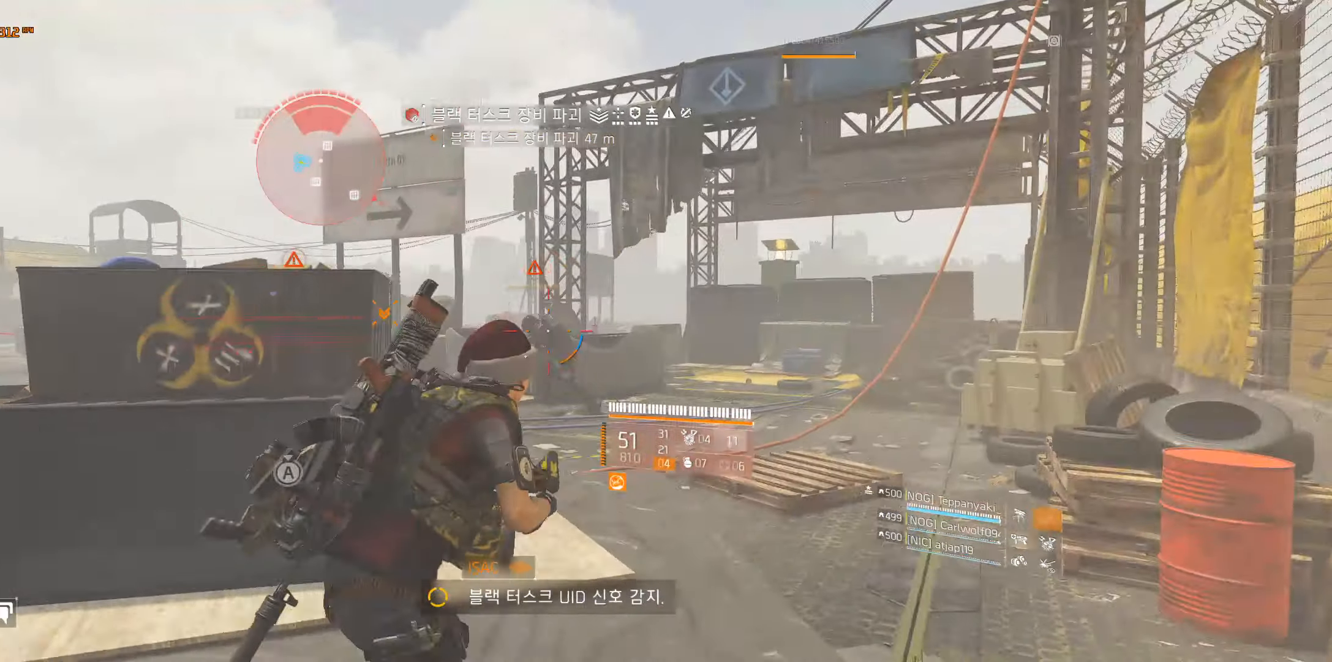
{"buttons": [], "left_stick": "up", "events": [[67, "left_stick", "up"]]}
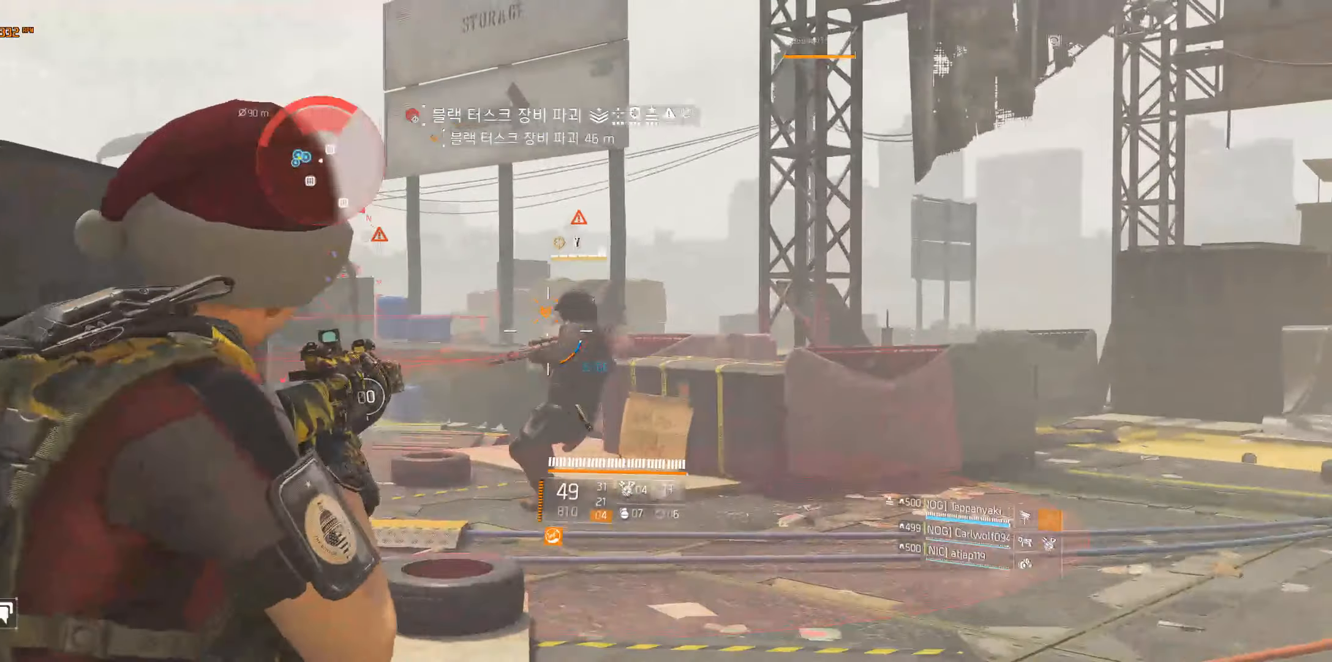
{"buttons": [], "left_stick": "center", "events": [[133, "left_stick", "up-right"], [350, "left_stick", "center"]]}
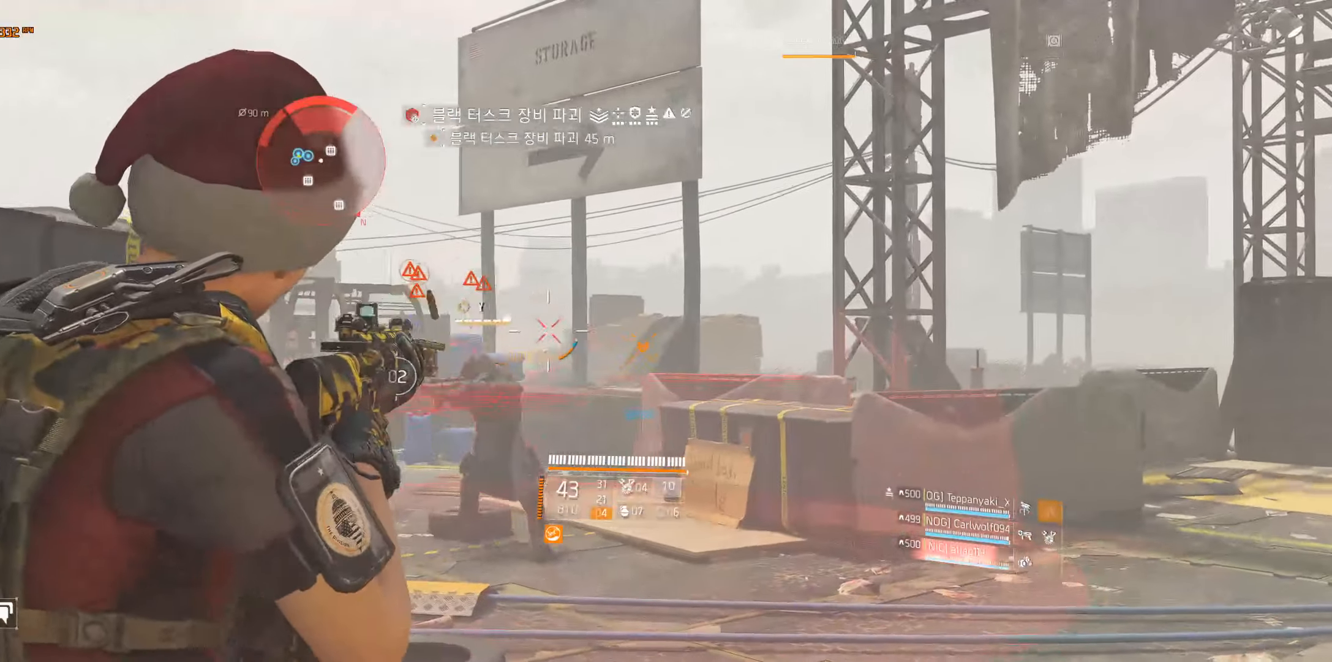
{"buttons": [], "left_stick": "right", "events": [[117, "left_stick", "right"]]}
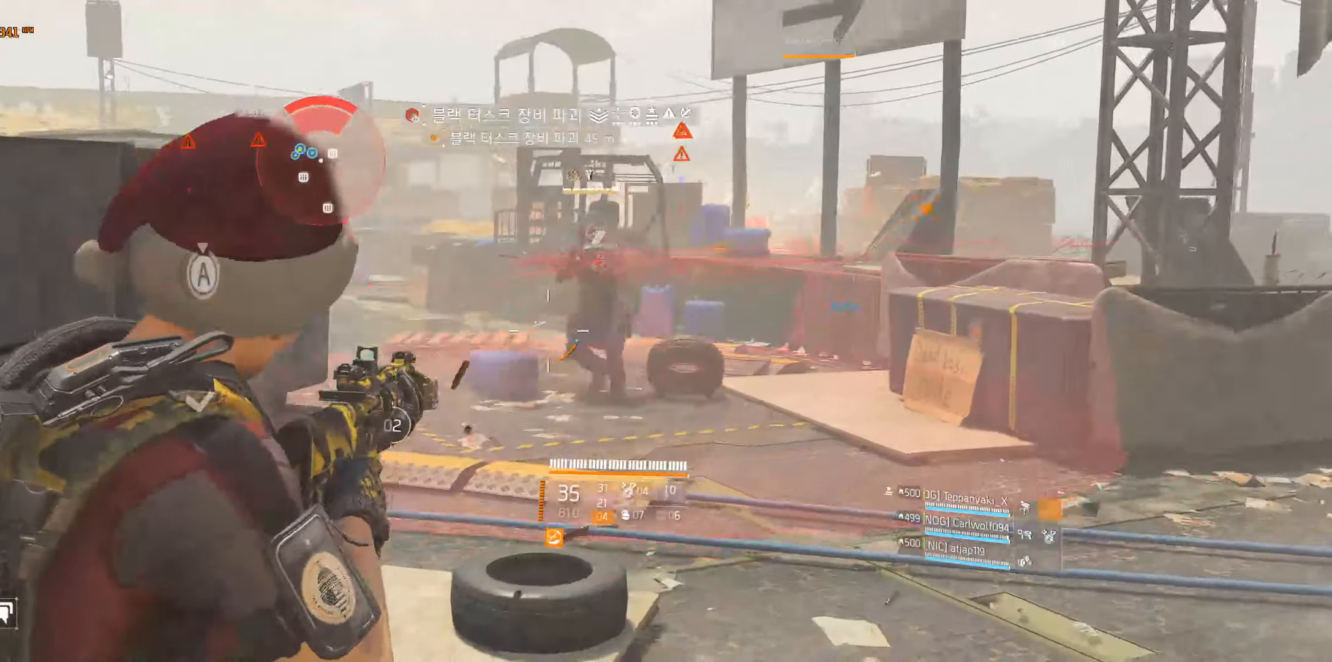
{"buttons": [], "left_stick": "center", "events": [[250, "left_stick", "center"]]}
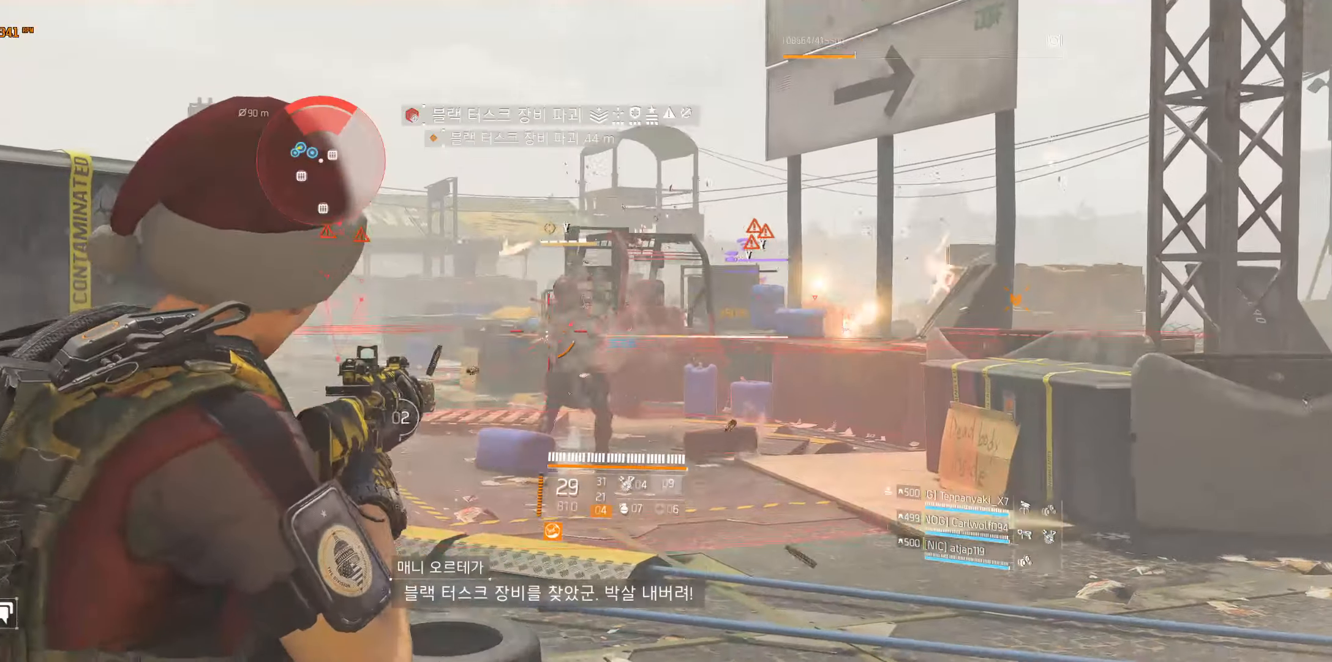
{"buttons": [], "left_stick": "center", "events": []}
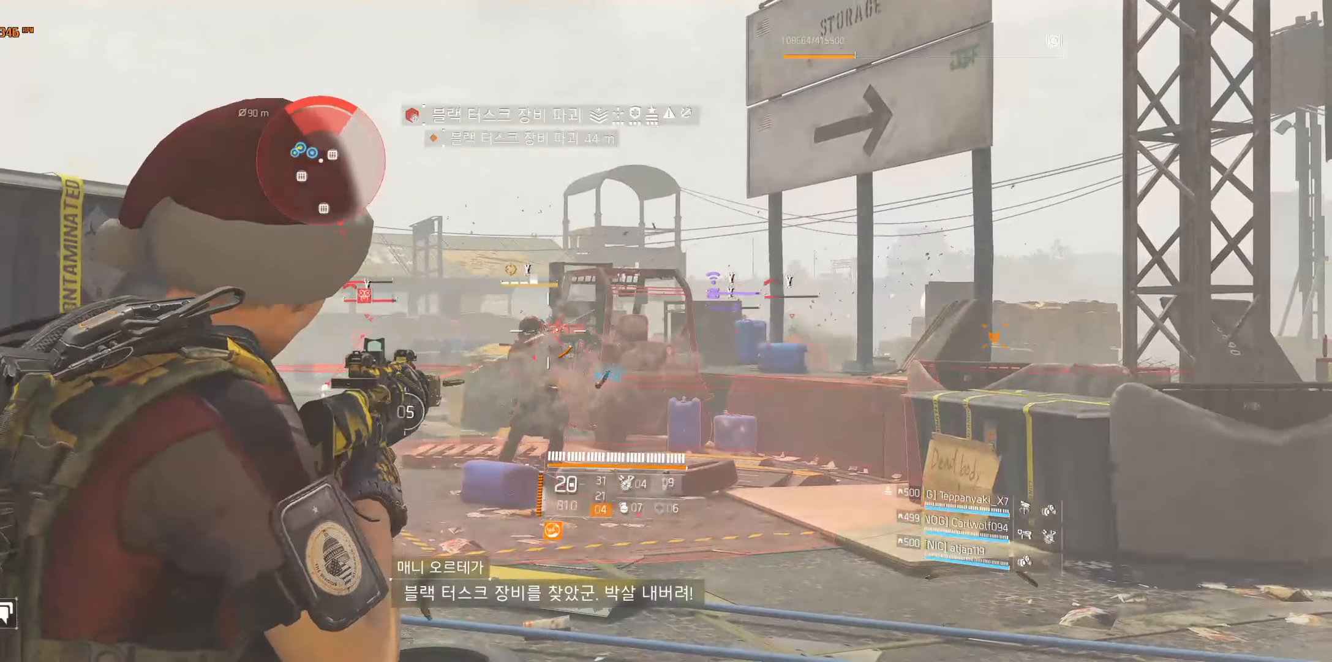
{"buttons": [], "left_stick": "center", "events": []}
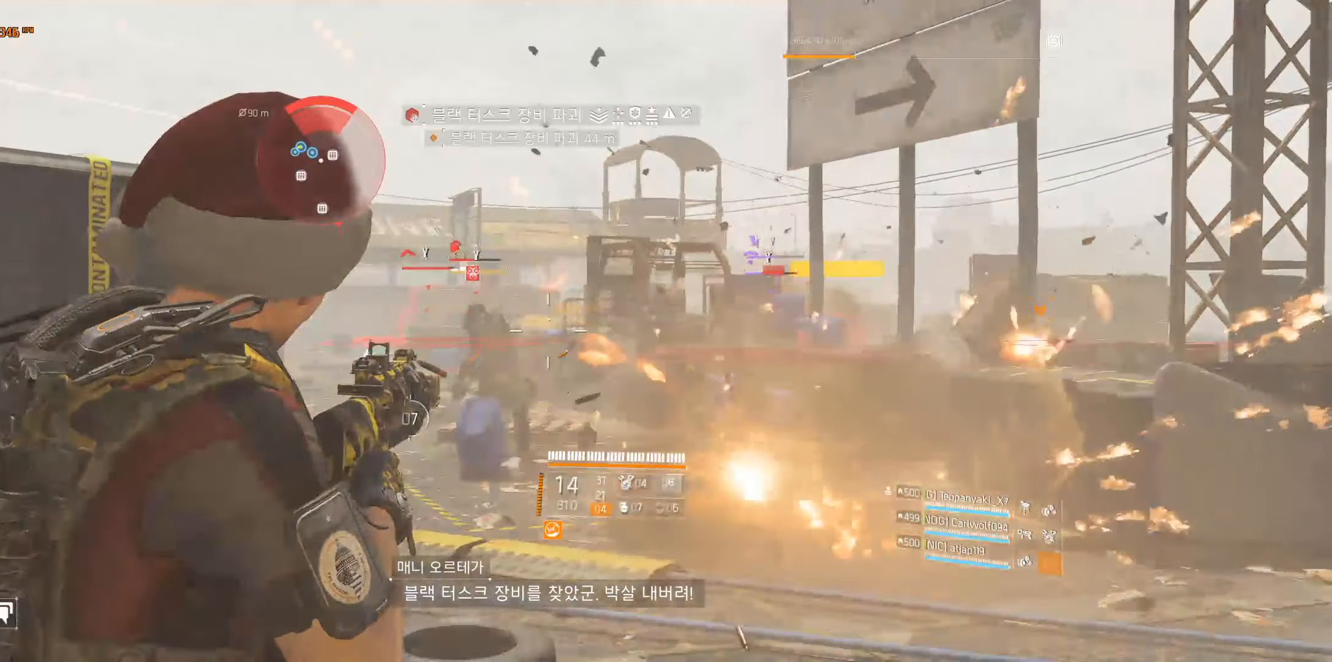
{"buttons": [], "left_stick": "center", "events": []}
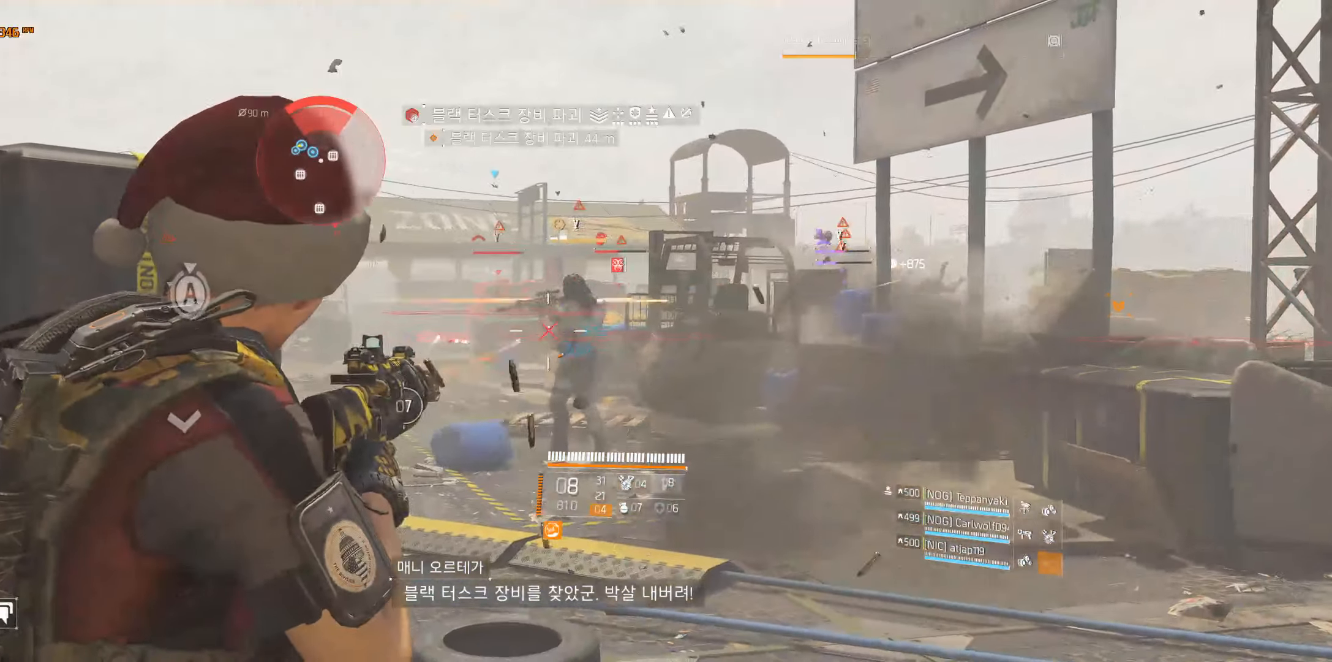
{"buttons": [], "left_stick": "center", "events": []}
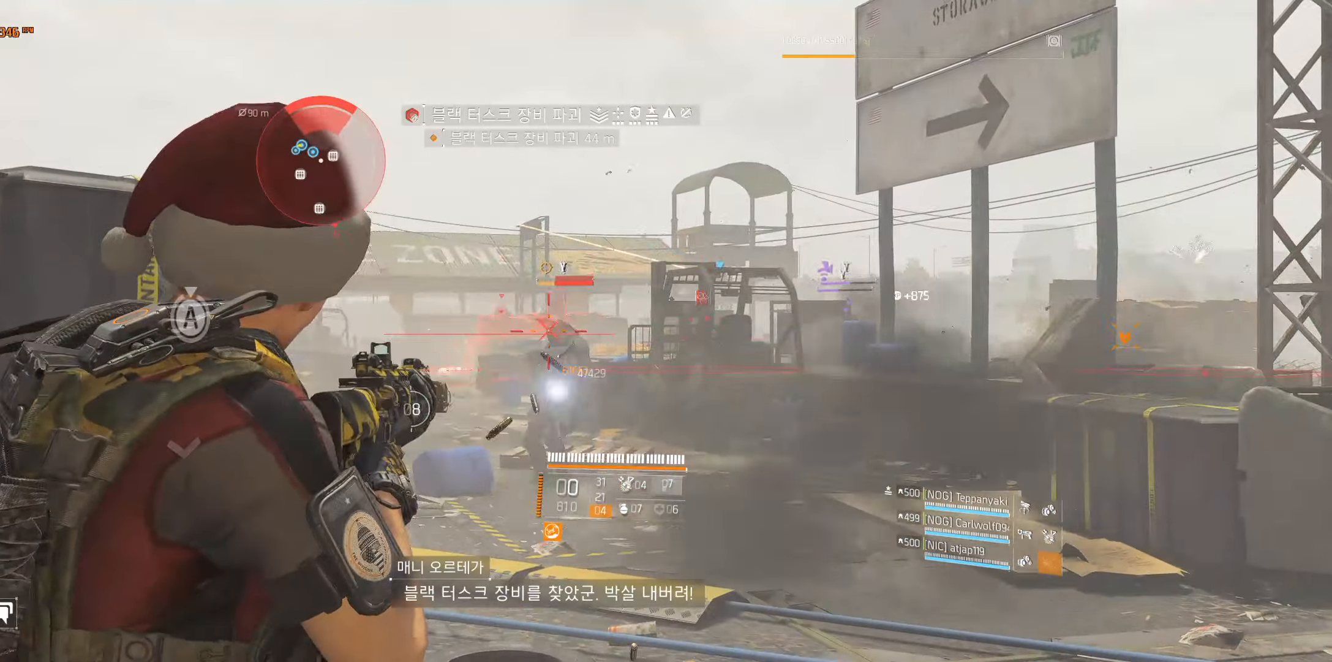
{"buttons": [], "left_stick": "center", "events": []}
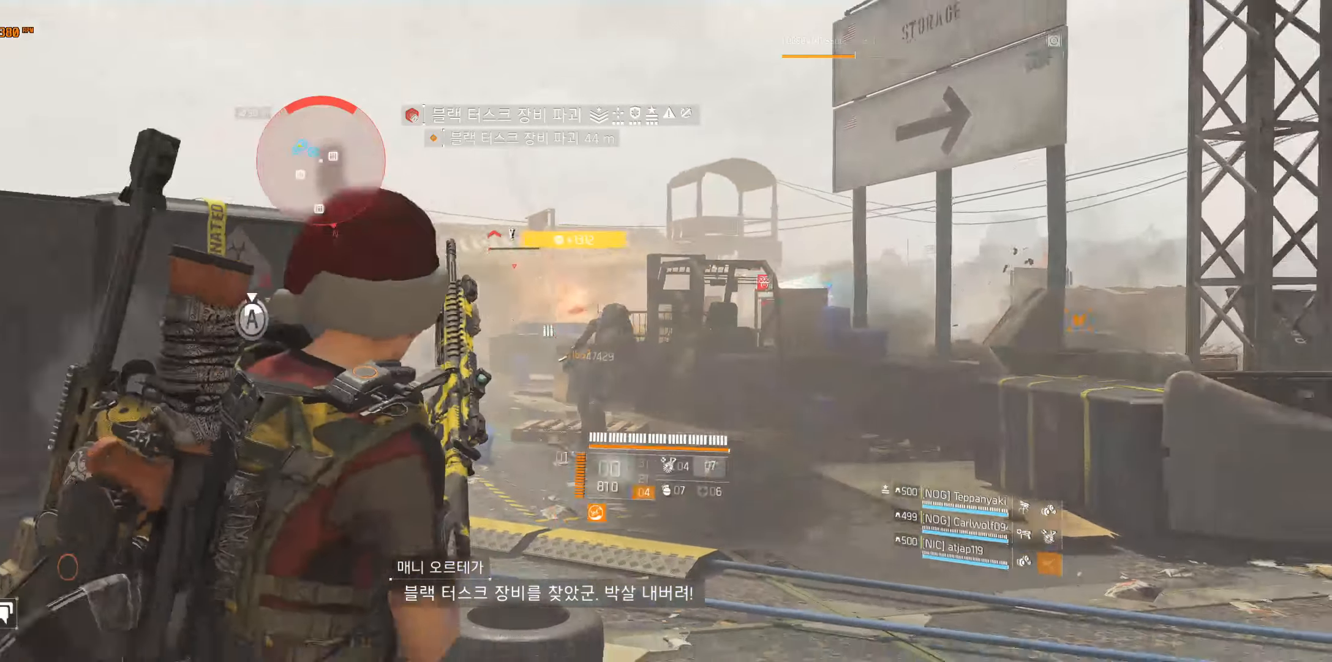
{"buttons": [], "left_stick": "up-right", "events": [[134, "left_stick", "up-right"]]}
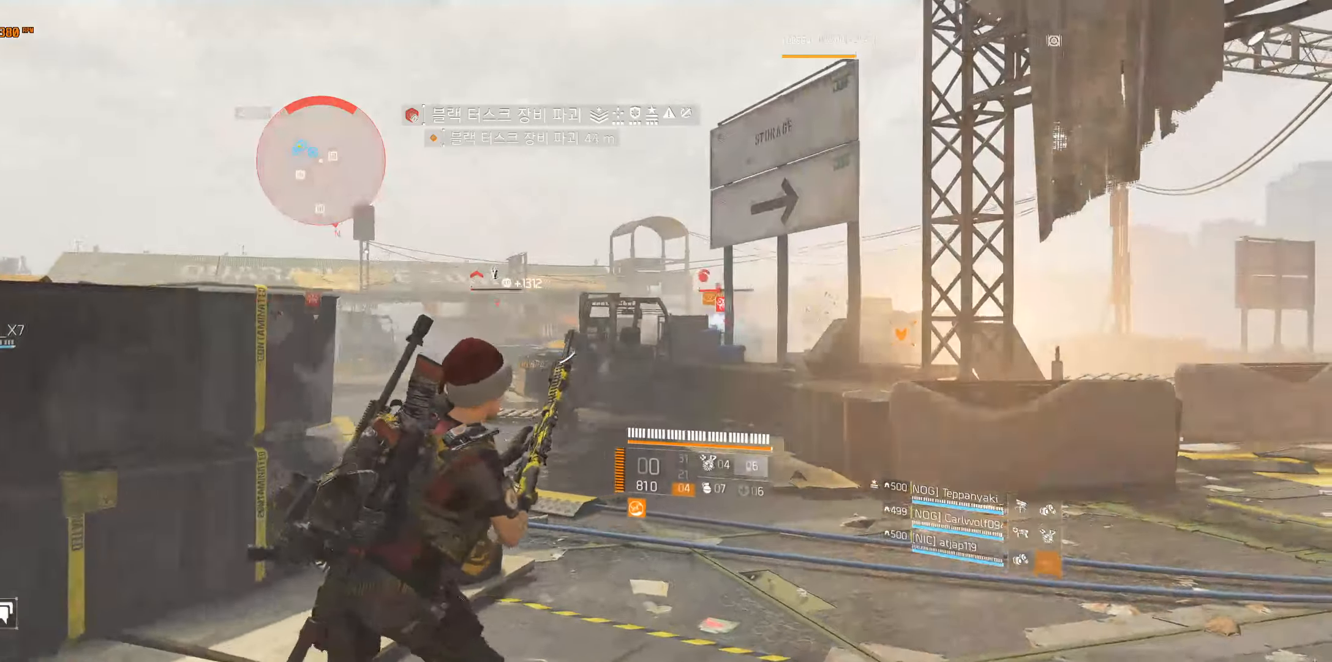
{"buttons": [], "left_stick": "right", "events": [[250, "left_stick", "right"]]}
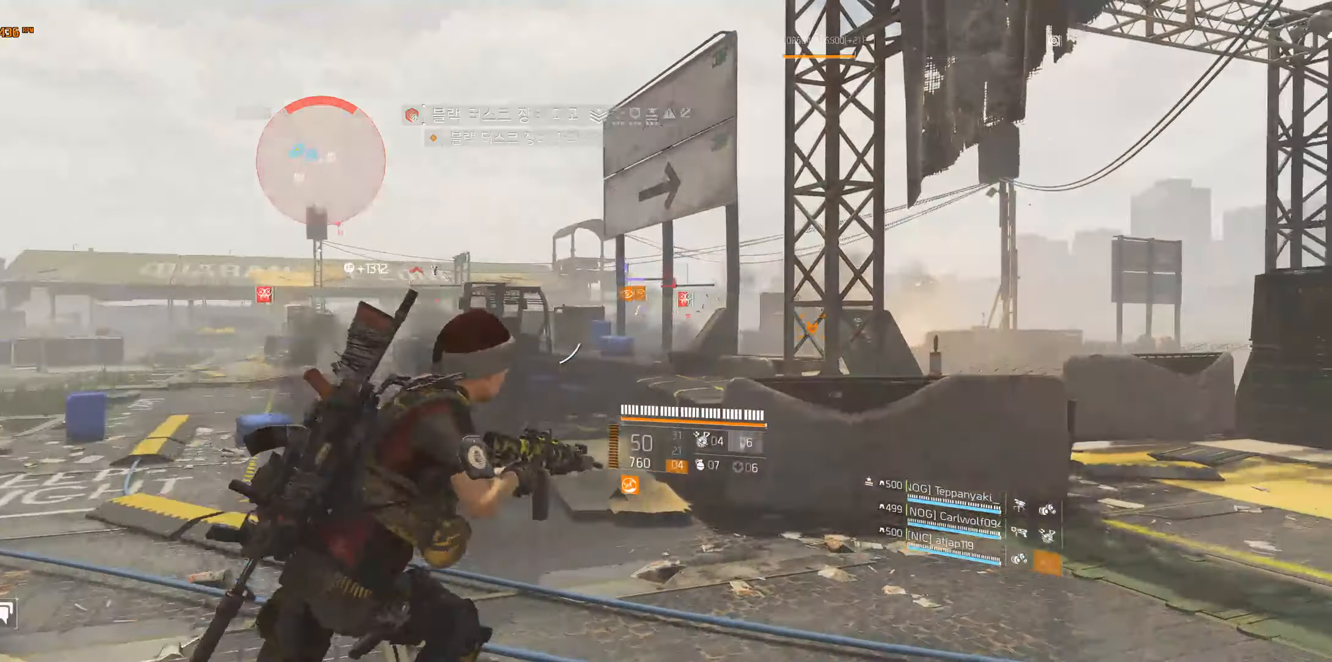
{"buttons": [], "left_stick": "up-right", "events": [[467, "left_stick", "up-right"]]}
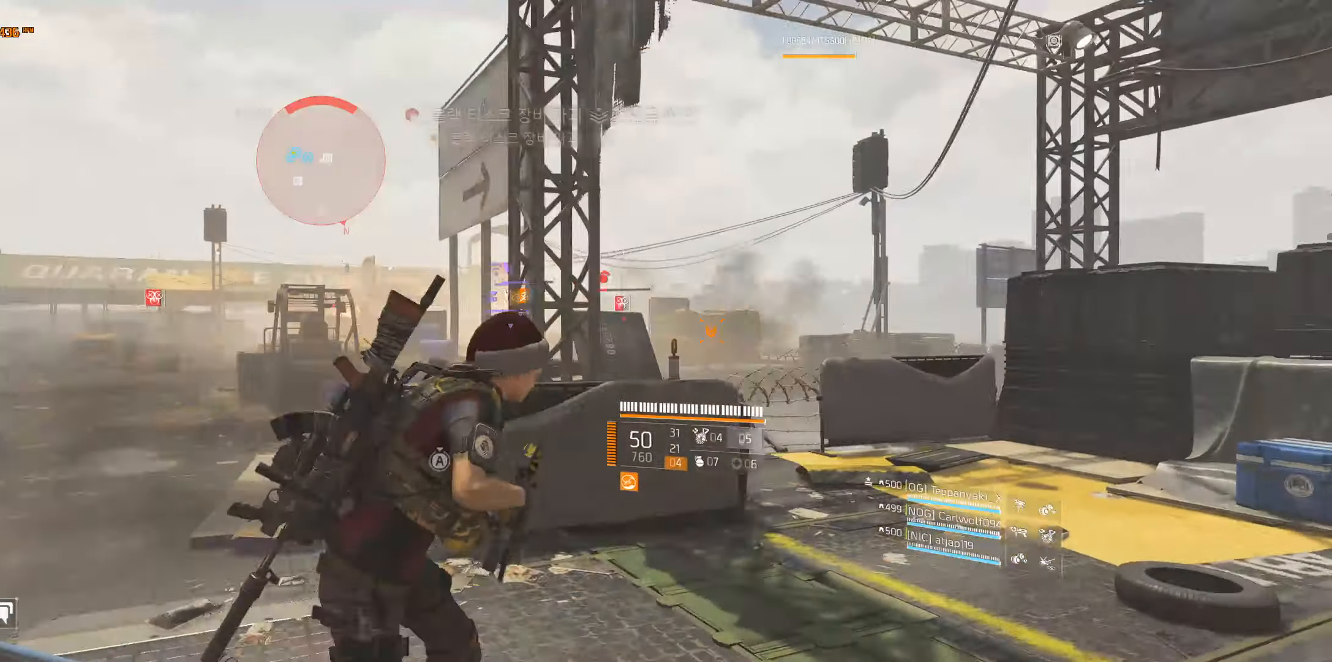
{"buttons": [], "left_stick": "left", "events": [[434, "left_stick", "left"]]}
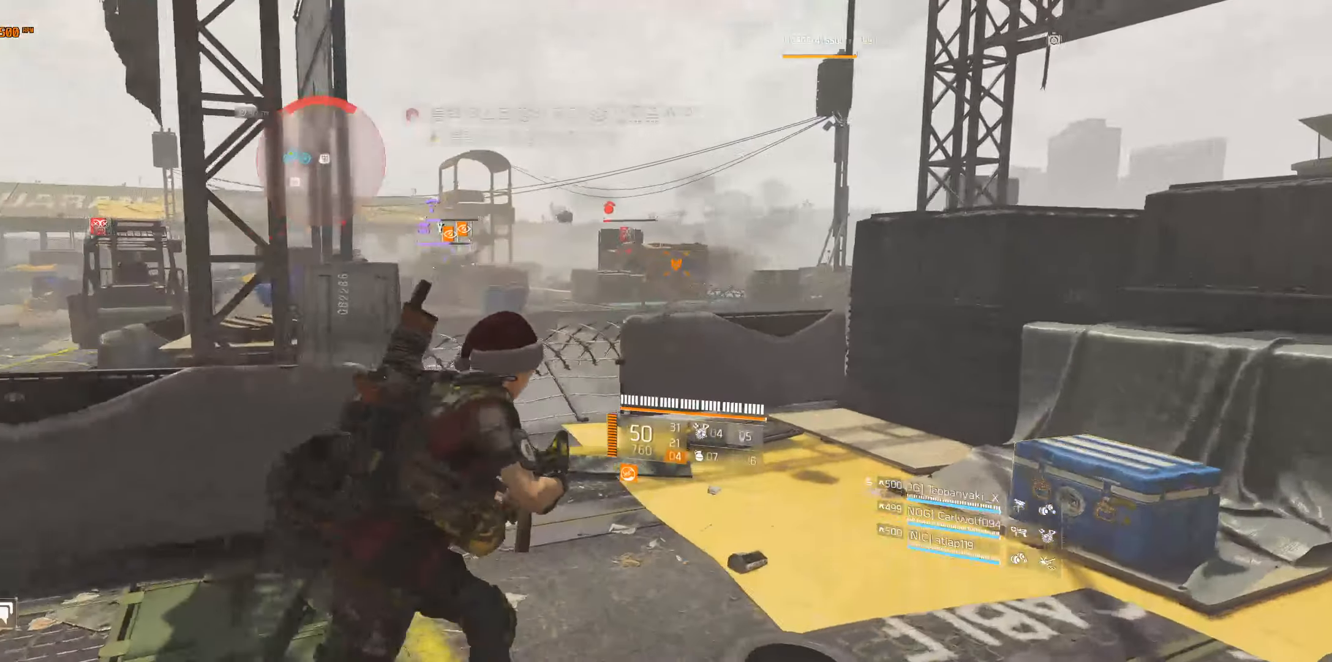
{"buttons": [], "left_stick": "left", "events": []}
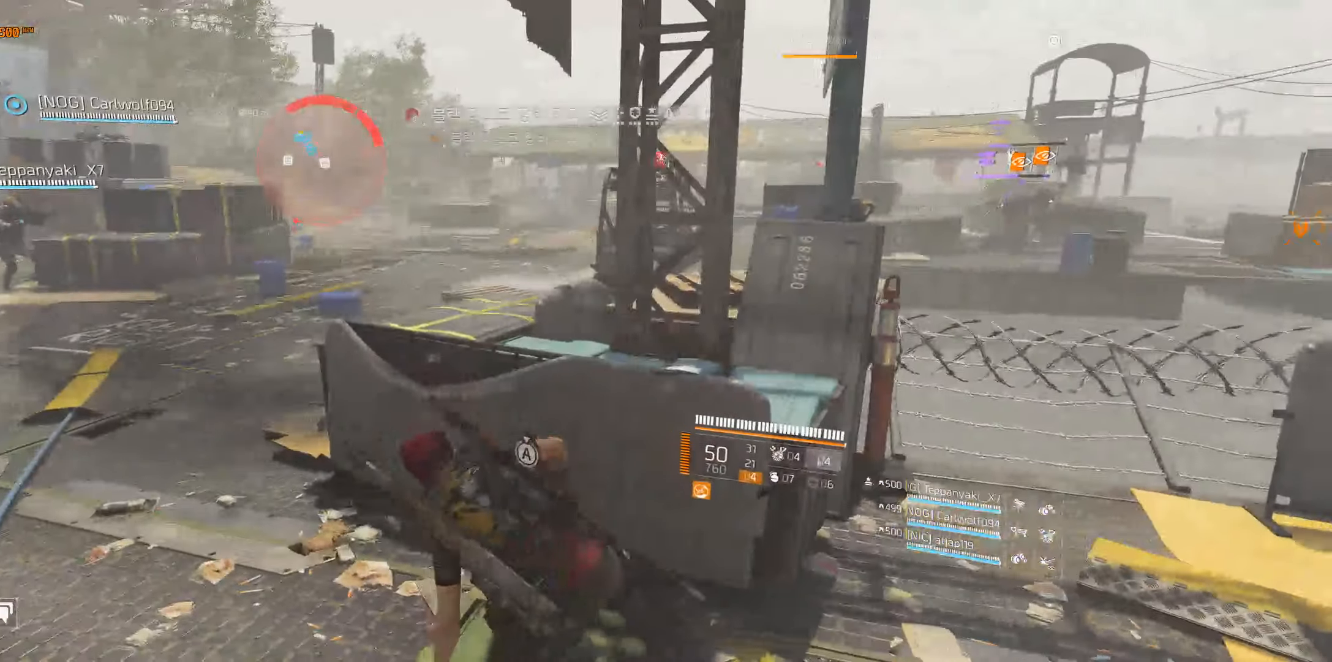
{"buttons": [], "left_stick": "up-left", "events": [[134, "left_stick", "up-left"]]}
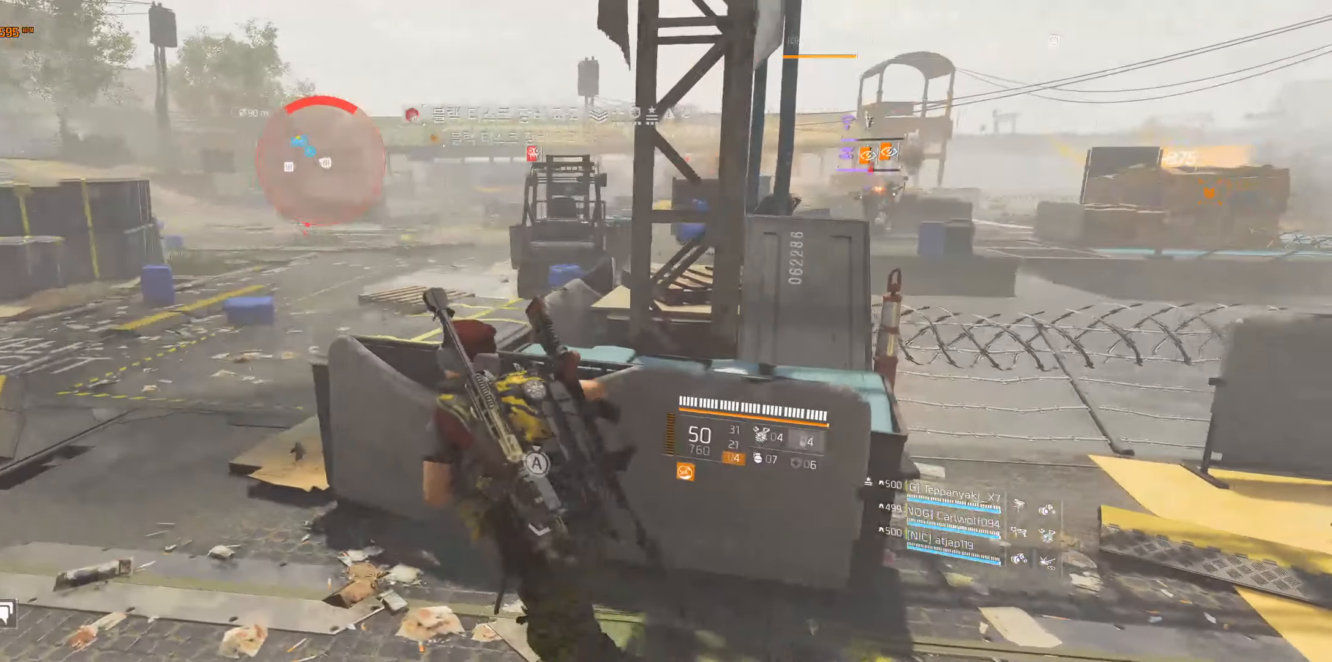
{"buttons": [], "left_stick": "up-left", "events": []}
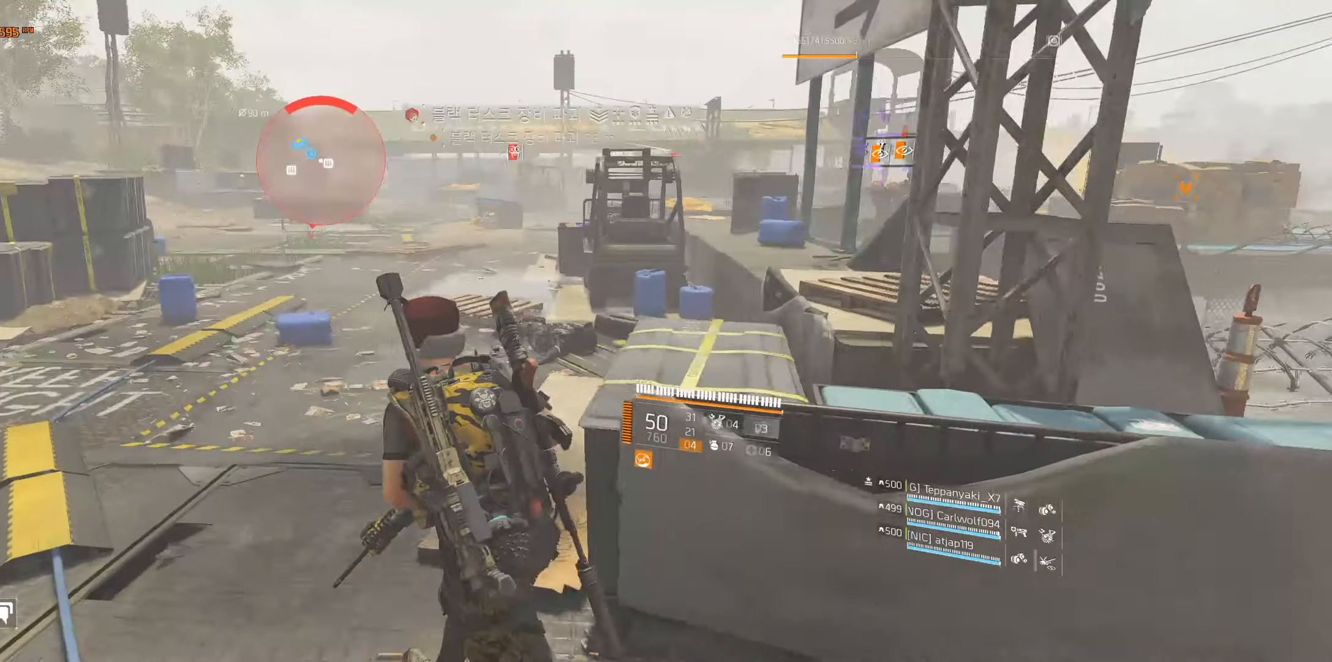
{"buttons": [], "left_stick": "up-left", "events": []}
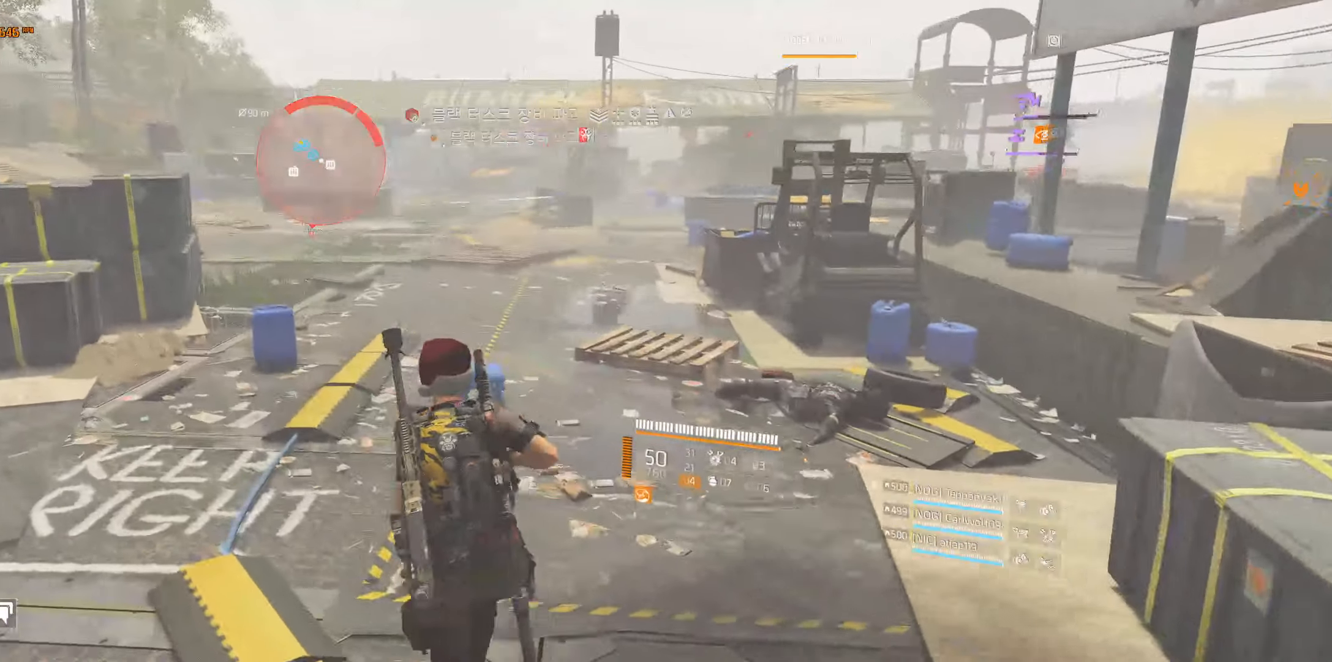
{"buttons": [], "left_stick": "up-left", "events": []}
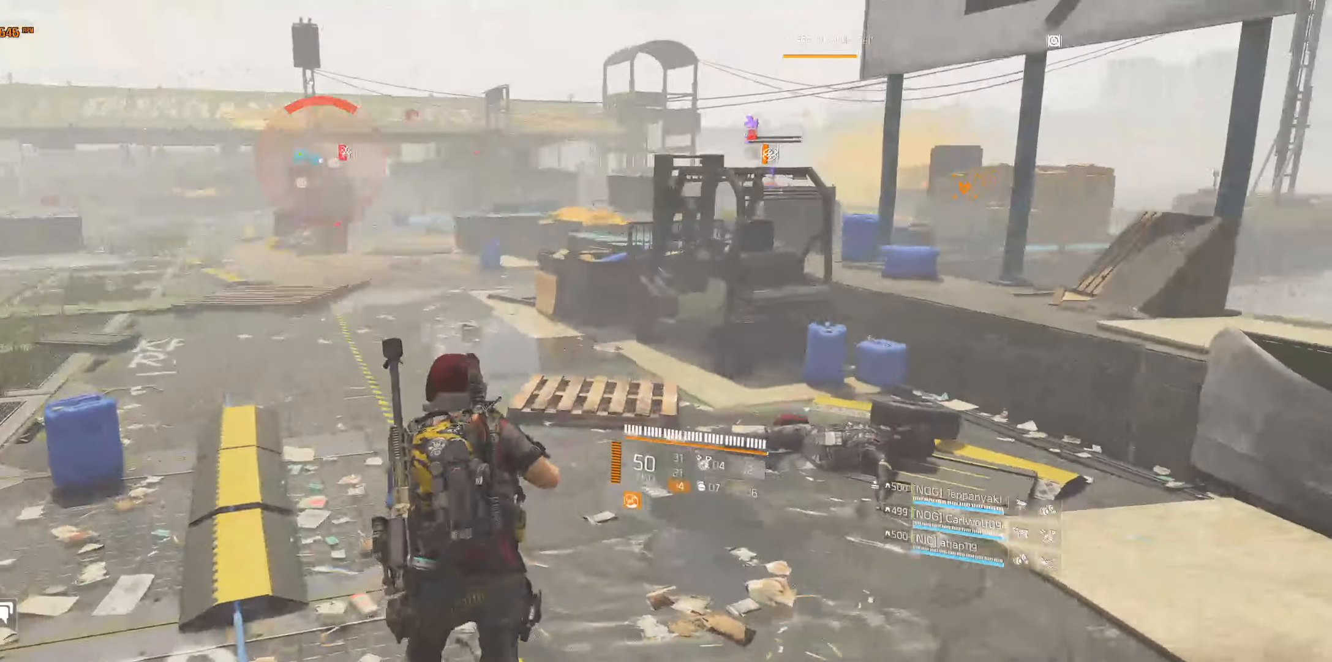
{"buttons": [], "left_stick": "up-left", "events": []}
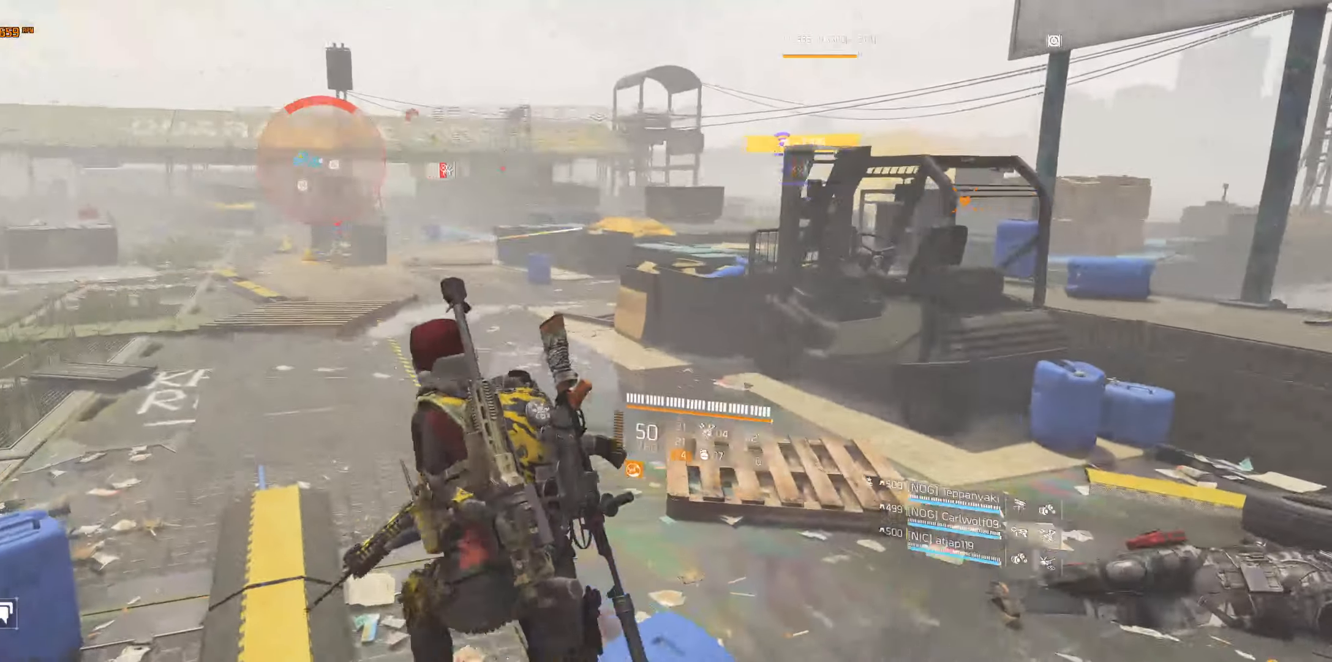
{"buttons": [], "left_stick": "up-left", "events": []}
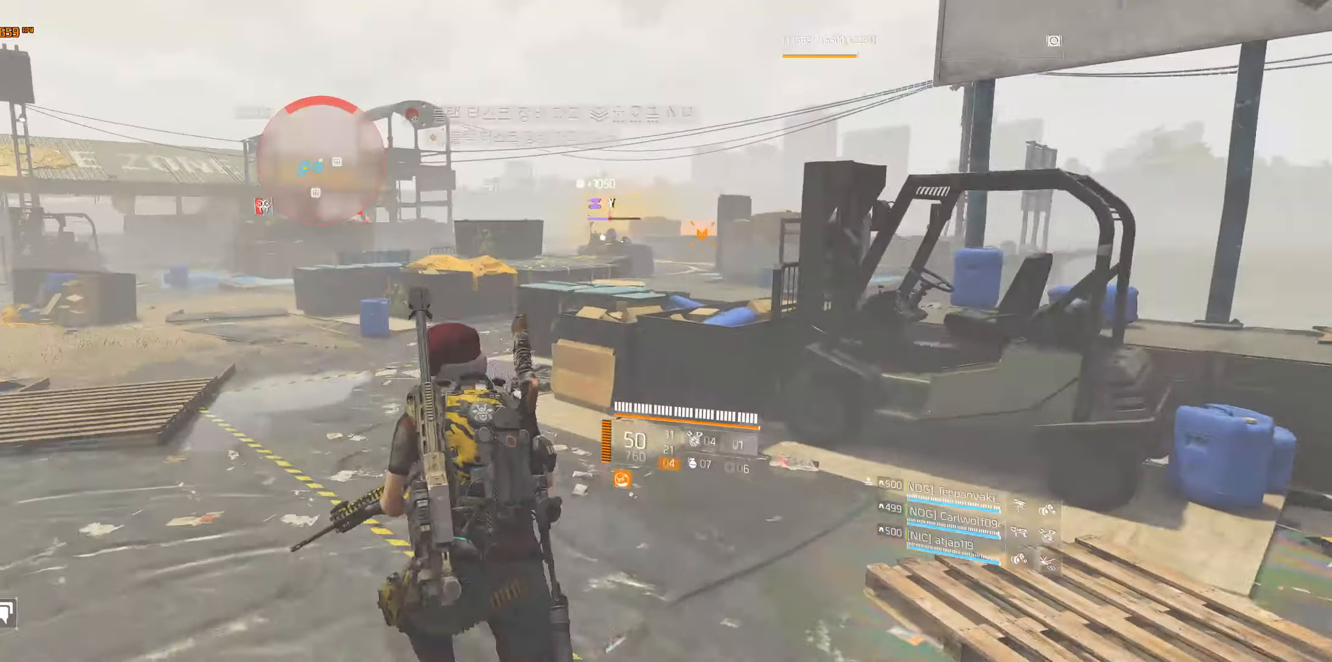
{"buttons": [], "left_stick": "up", "events": [[316, "left_stick", "up"]]}
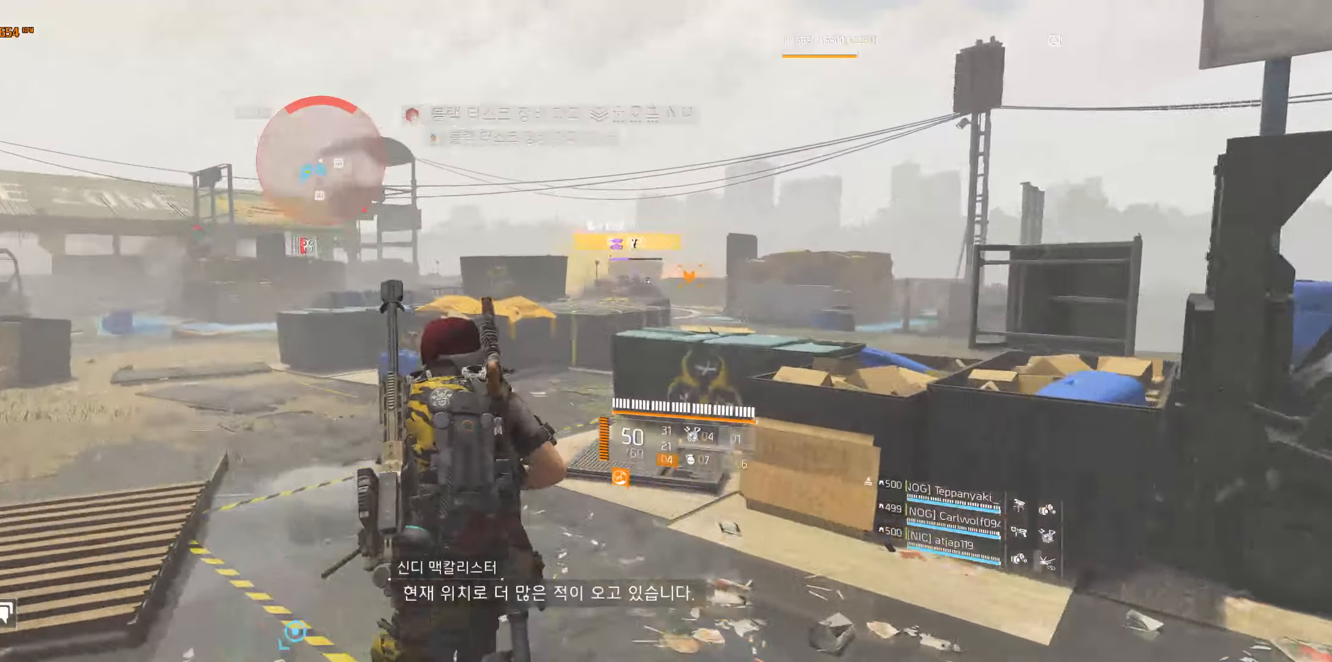
{"buttons": [], "left_stick": "up", "events": []}
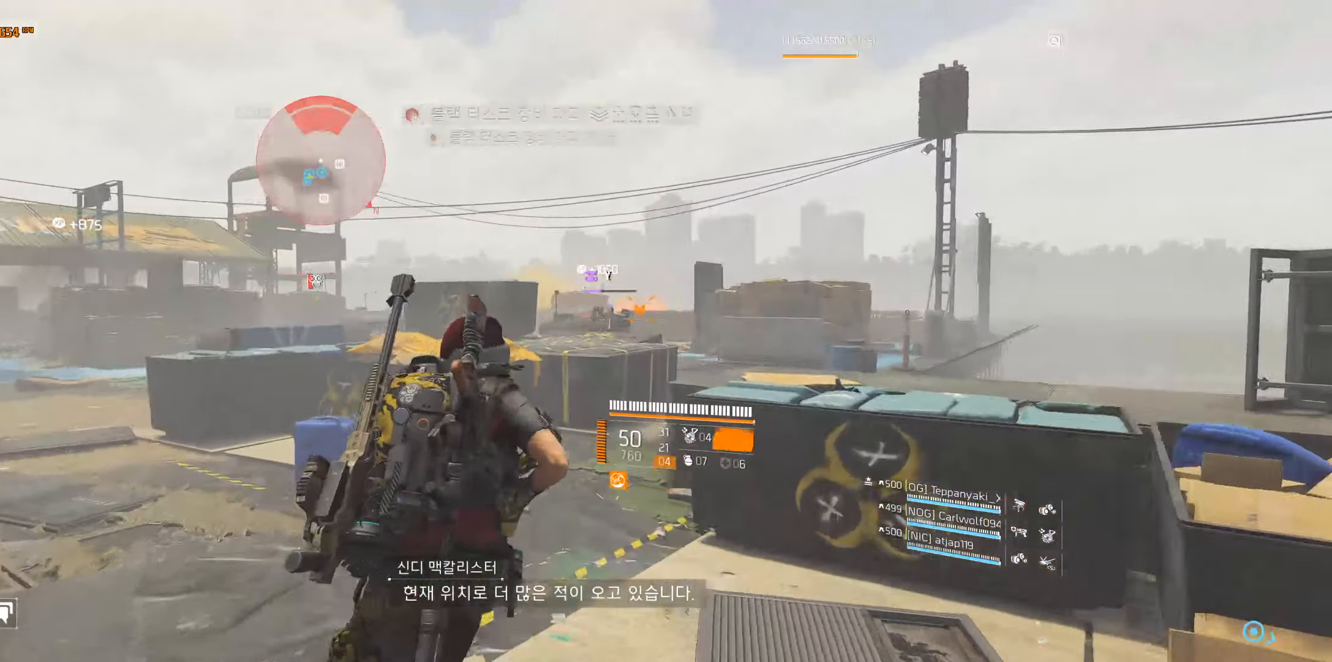
{"buttons": [], "left_stick": "up-right", "events": [[433, "left_stick", "up-right"]]}
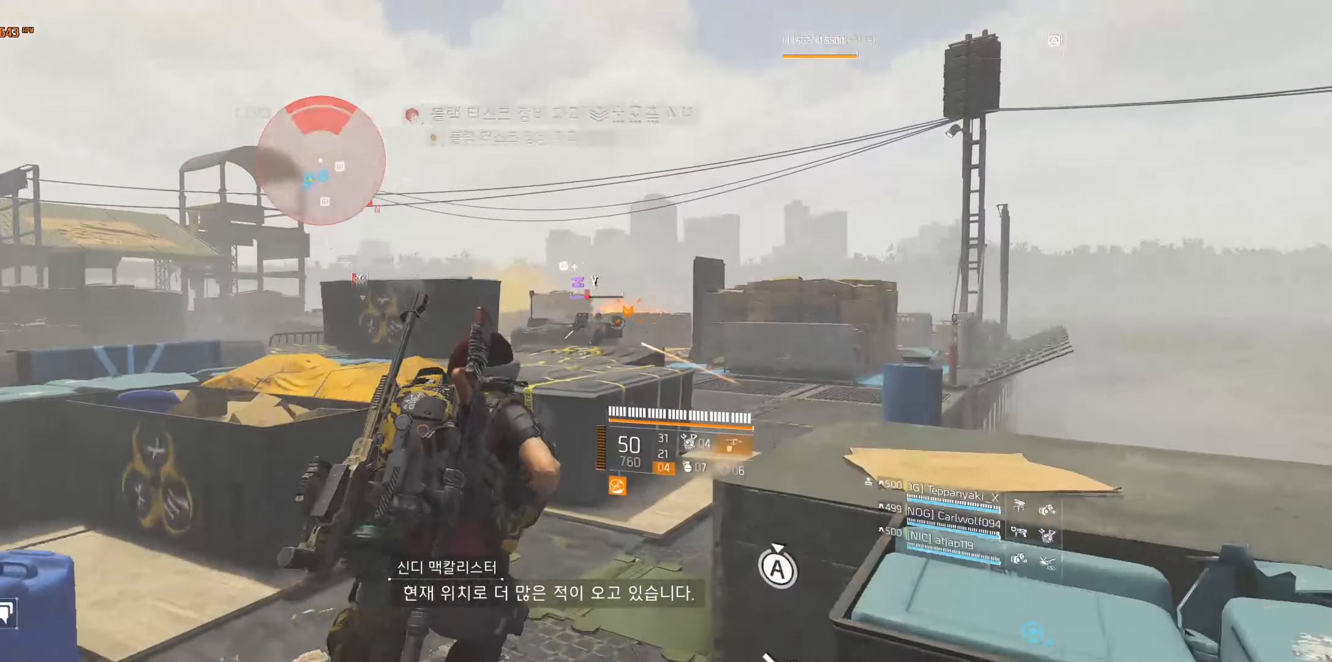
{"buttons": [], "left_stick": "up-right", "events": []}
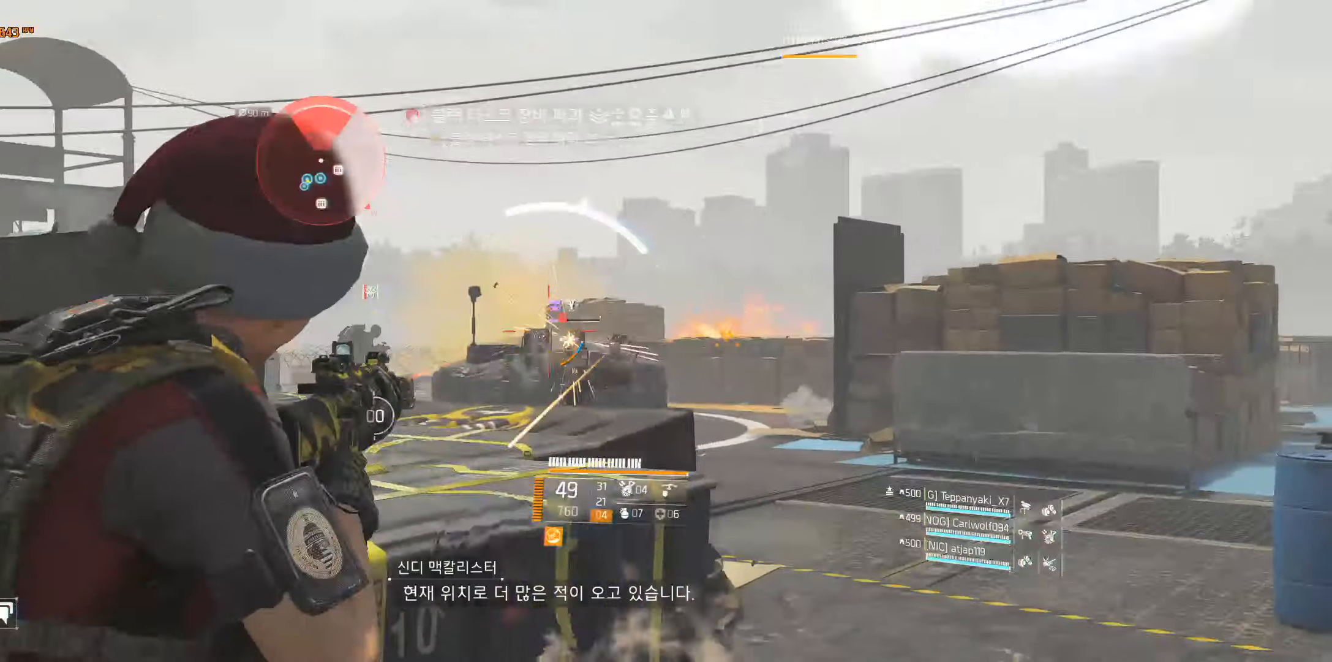
{"buttons": [], "left_stick": "up-right", "events": []}
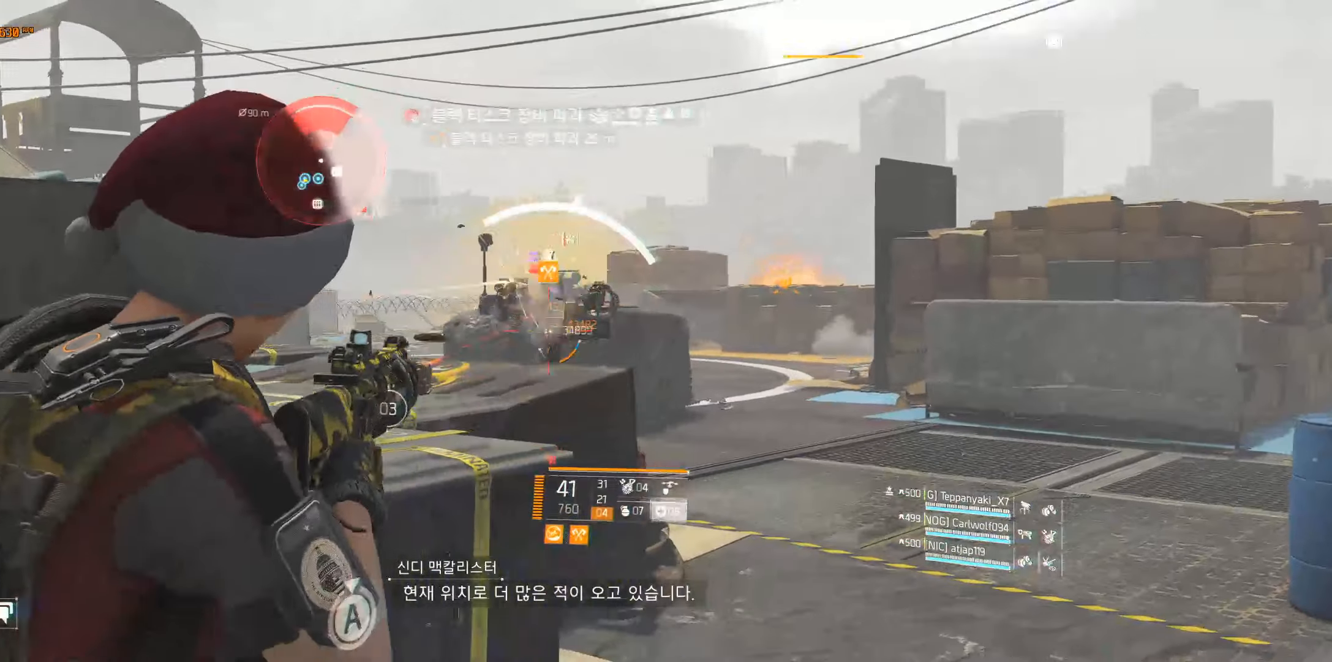
{"buttons": [], "left_stick": "up-right", "events": []}